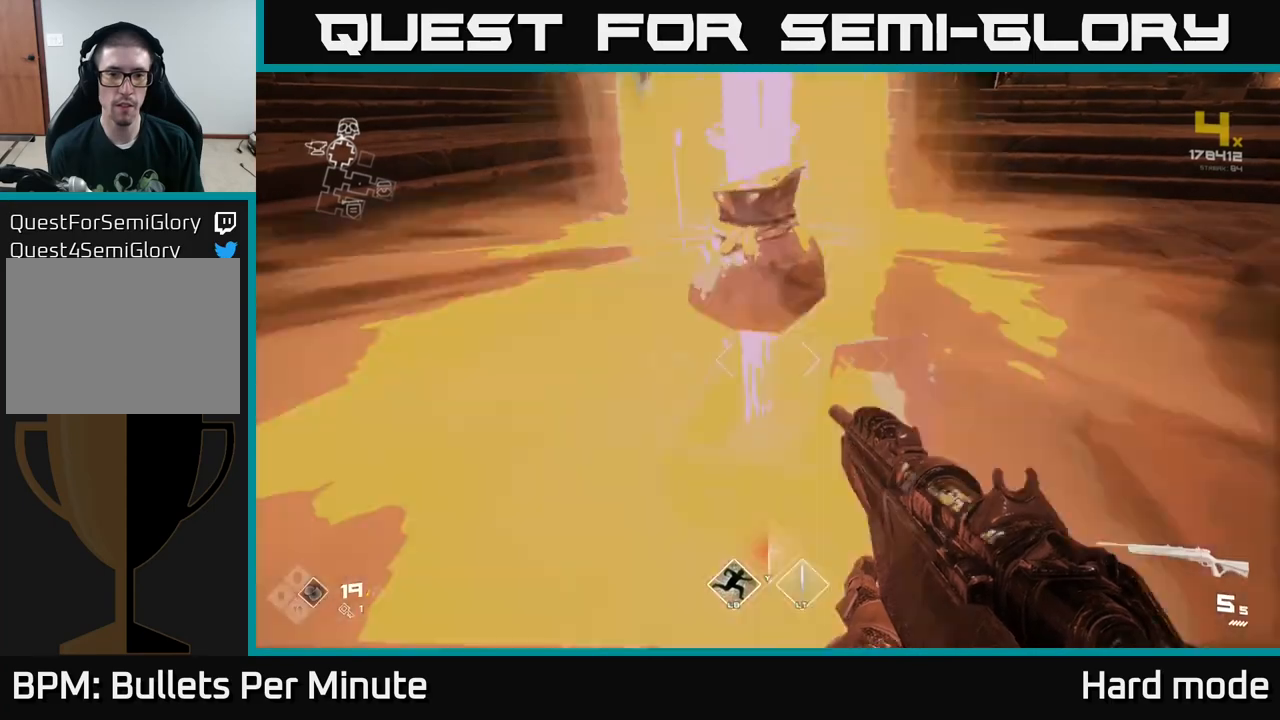
Gameplay with a controller (Xbox layout); each line is a JSON object with the inputs held at the frame after it. "events" lists button and stick changes between this image and that frame as [ms after this image, input, new state], when the widget could be followed in between.
{"buttons": [], "left_stick": "up", "right_stick": "right", "events": [[117, "left_stick", "up"], [150, "right_stick", "right"], [267, "left_stick", "up-right"], [400, "left_stick", "up"]]}
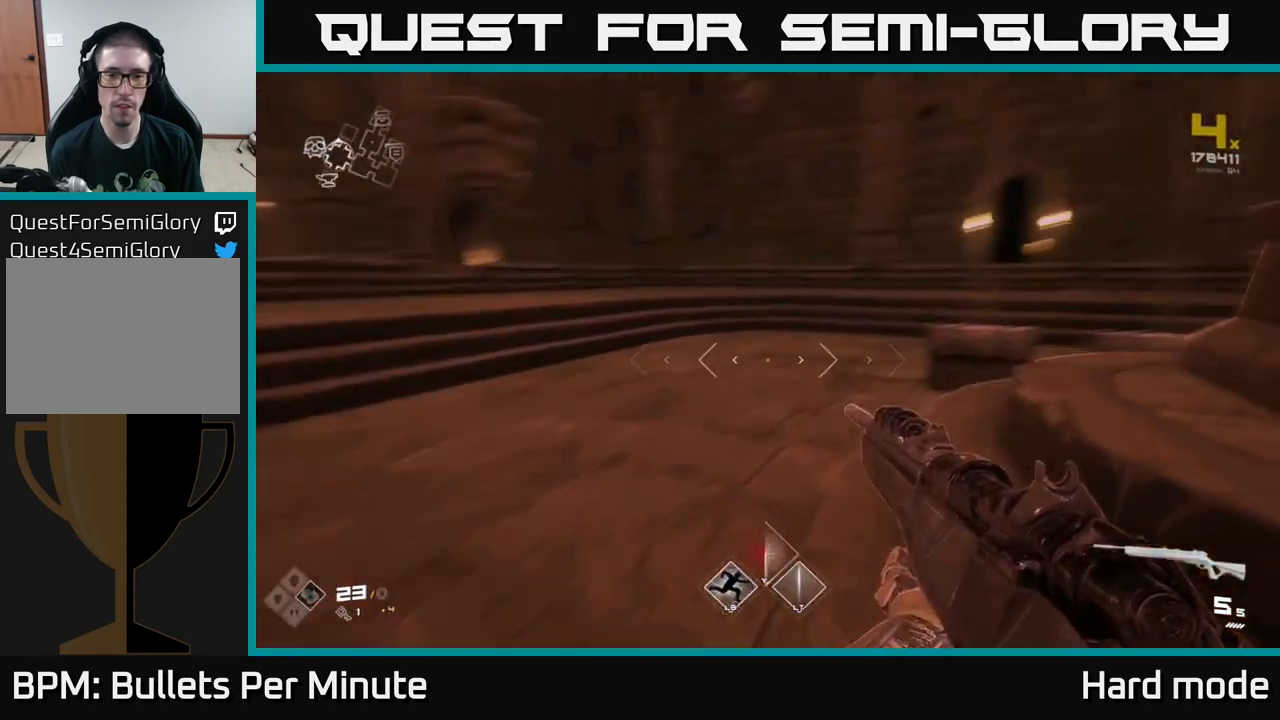
{"buttons": ["L1"], "left_stick": "up", "right_stick": "center", "events": [[150, "L1", "down"], [150, "right_stick", "center"], [317, "right_stick", "right"], [483, "right_stick", "center"]]}
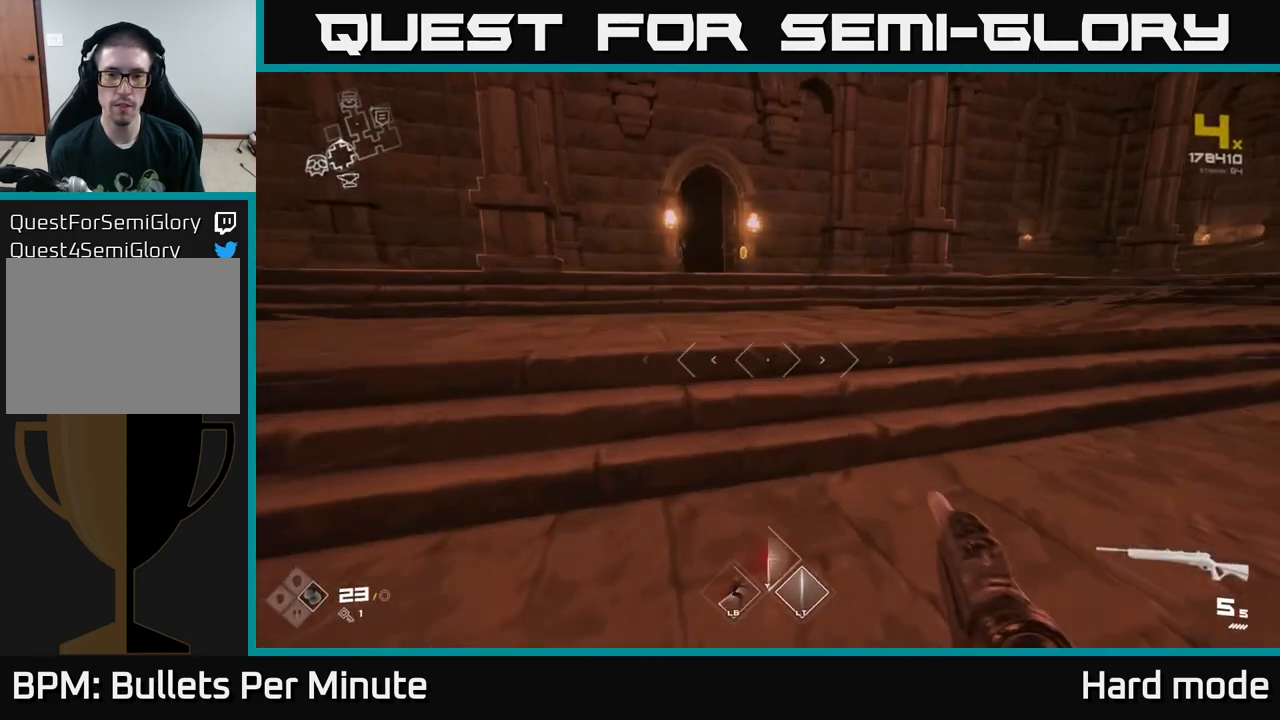
{"buttons": ["L1"], "left_stick": "up", "right_stick": "center", "events": []}
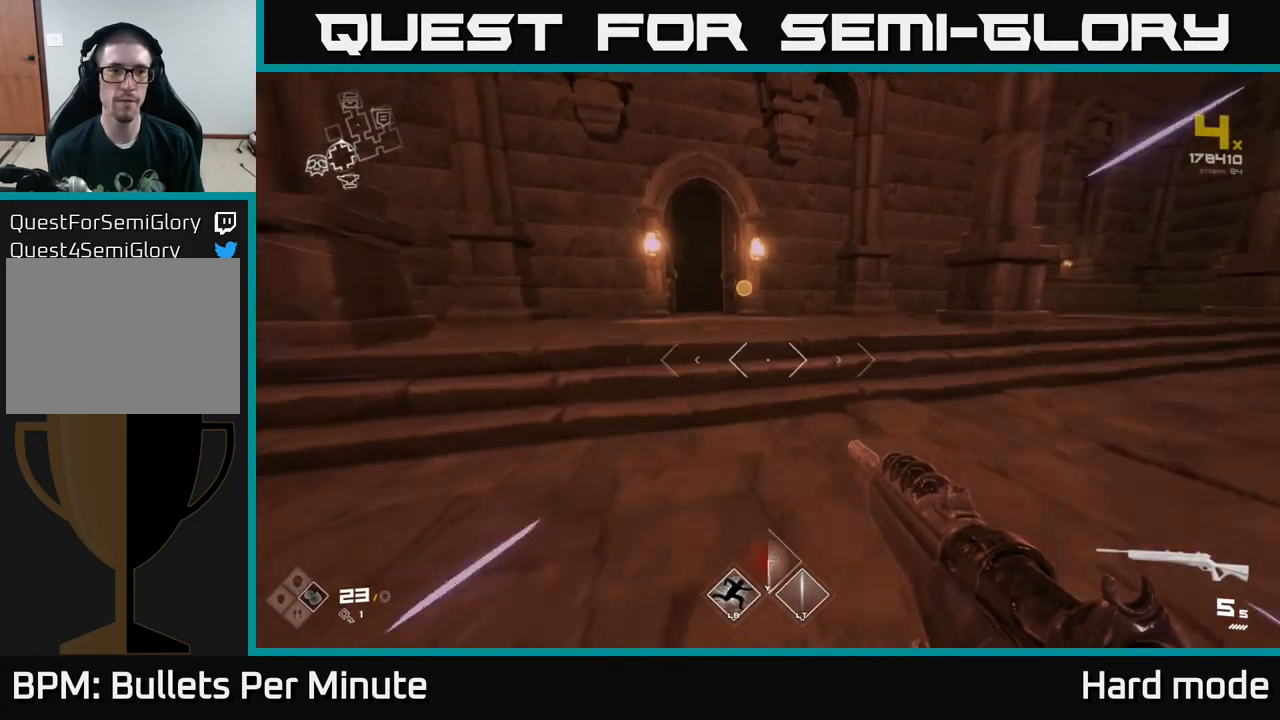
{"buttons": ["L1"], "left_stick": "up", "right_stick": "center", "events": []}
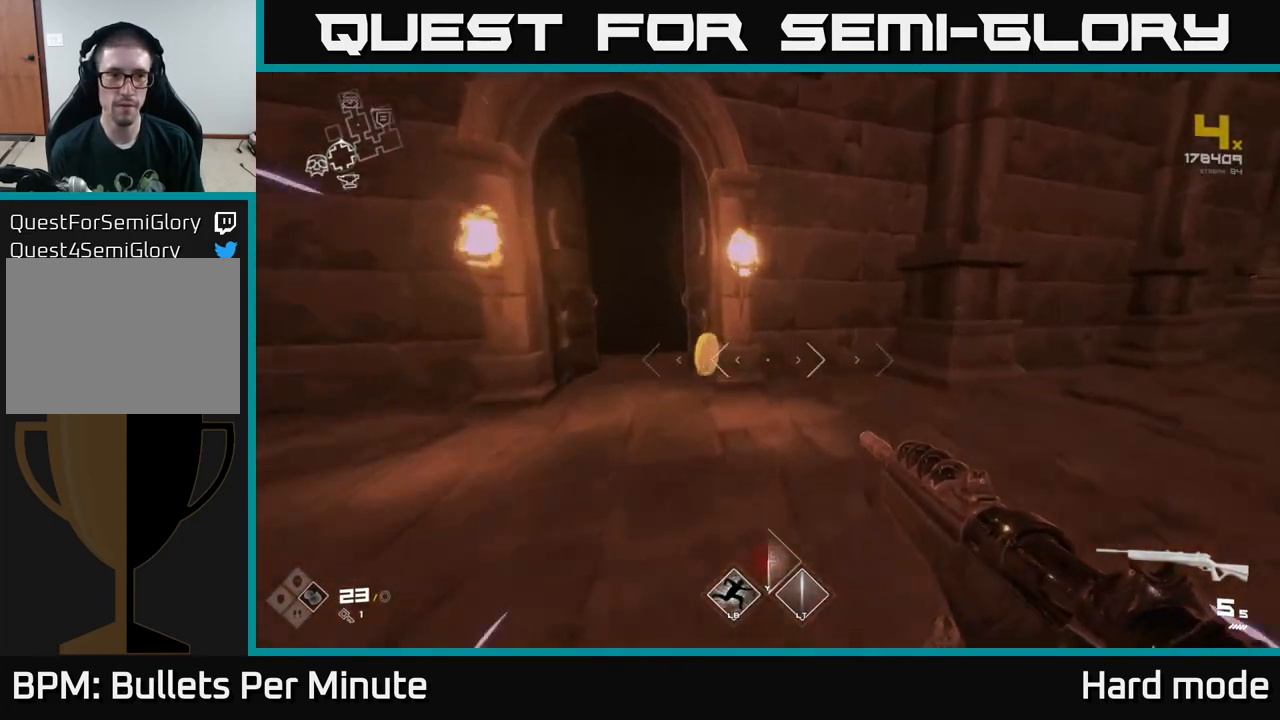
{"buttons": [], "left_stick": "down-left", "right_stick": "left", "events": [[167, "right_stick", "left"], [317, "L1", "up"], [317, "left_stick", "left"], [383, "left_stick", "down-left"]]}
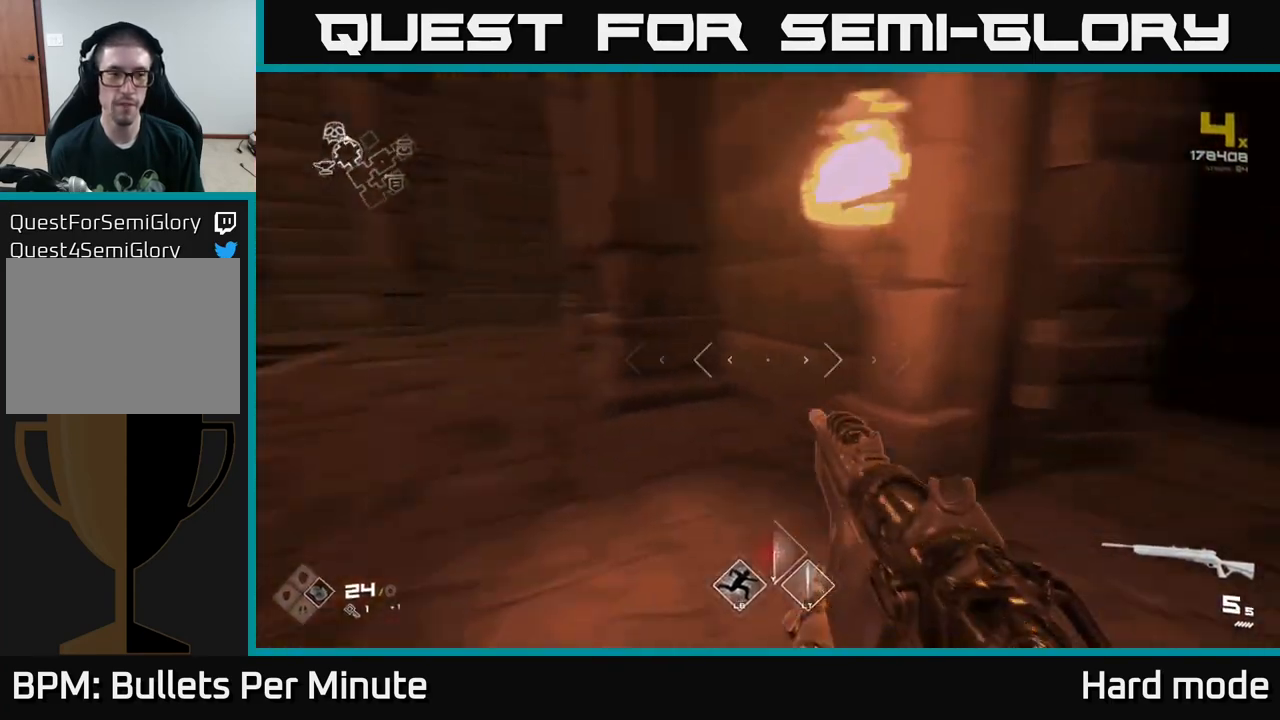
{"buttons": ["L1"], "left_stick": "up", "right_stick": "center", "events": [[67, "left_stick", "left"], [167, "left_stick", "up-left"], [350, "L1", "down"], [350, "right_stick", "center"], [367, "left_stick", "up"]]}
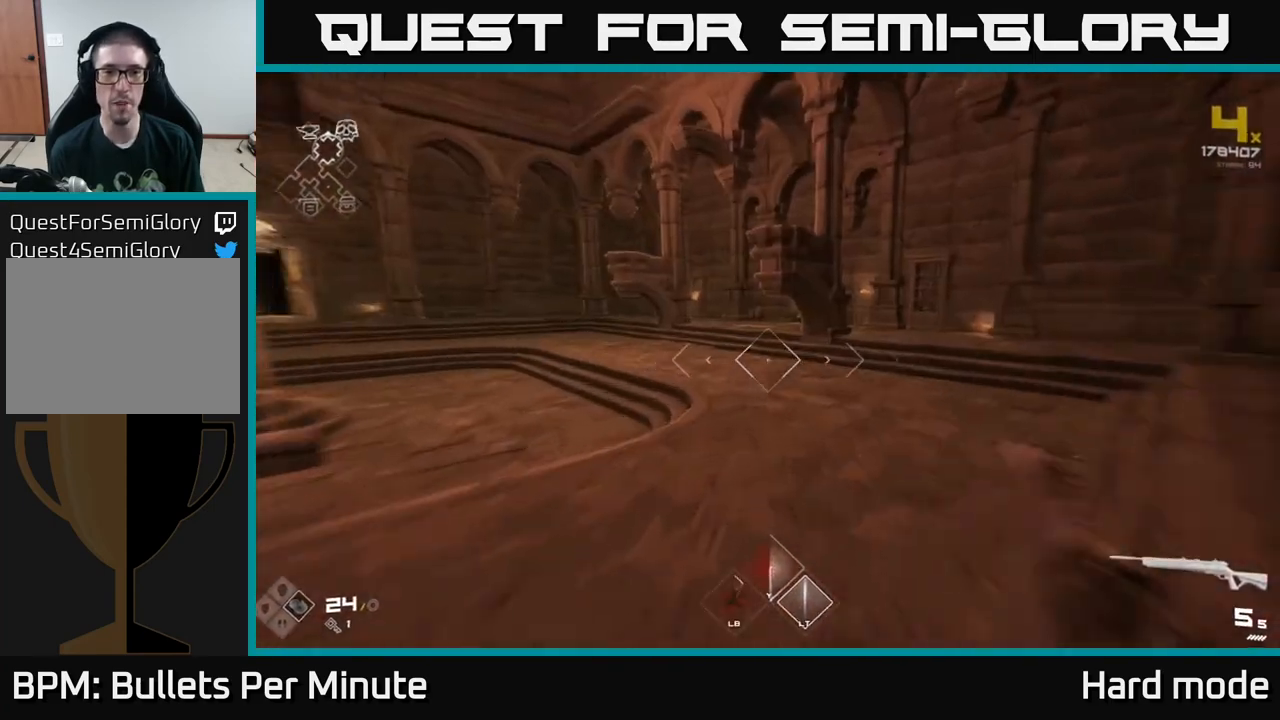
{"buttons": ["L1"], "left_stick": "up", "right_stick": "center", "events": [[167, "right_stick", "left"], [467, "right_stick", "center"]]}
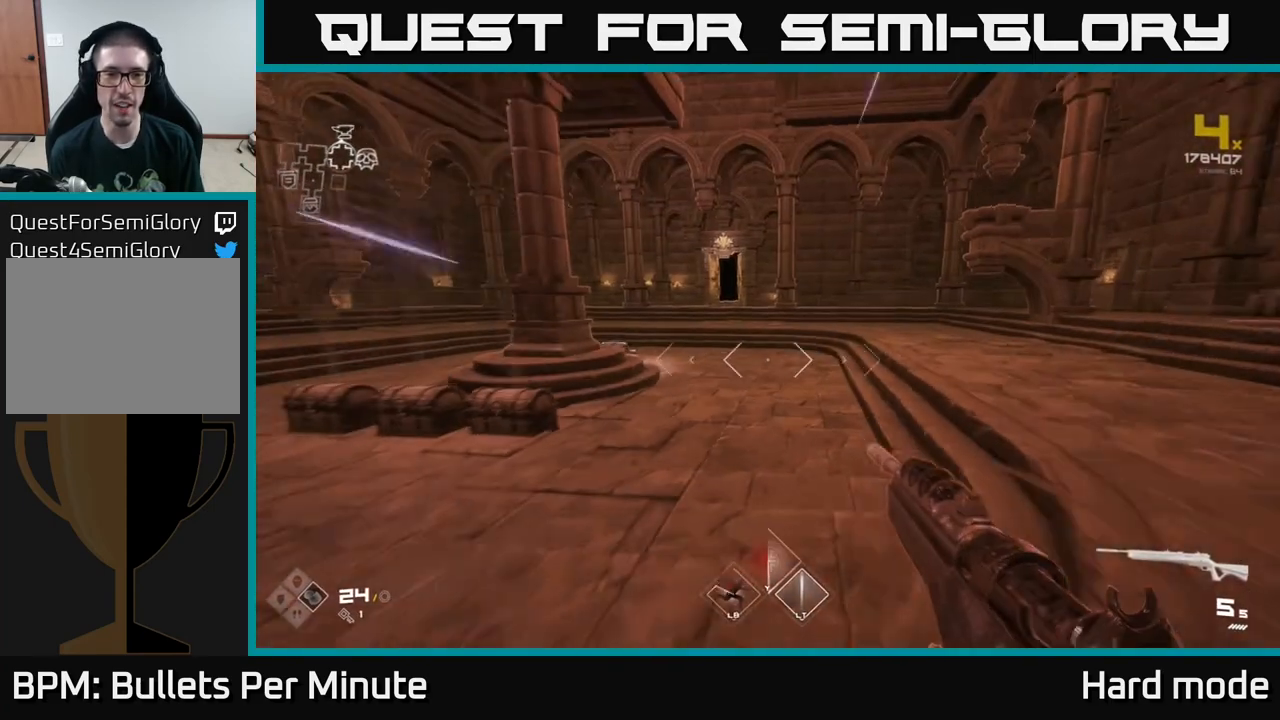
{"buttons": ["L1"], "left_stick": "up", "right_stick": "right", "events": [[217, "right_stick", "right"]]}
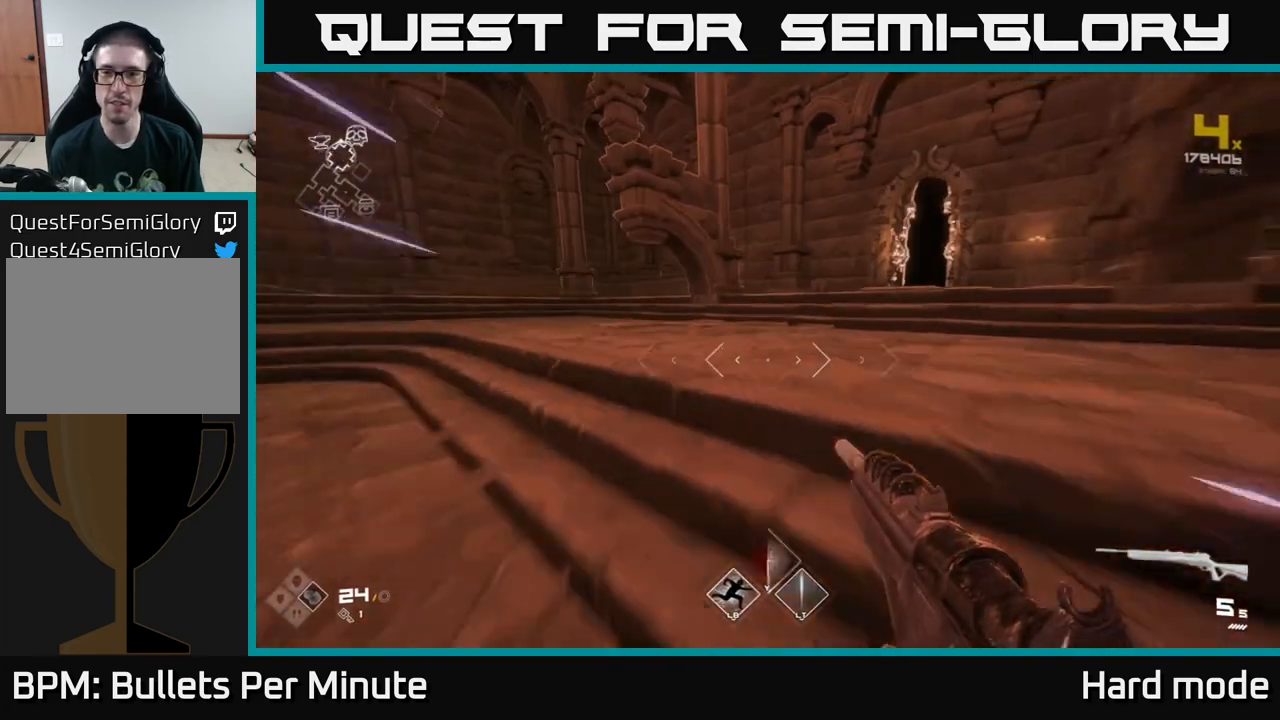
{"buttons": ["L1"], "left_stick": "up-left", "right_stick": "left", "events": [[17, "right_stick", "center"], [250, "left_stick", "up-left"], [283, "right_stick", "left"]]}
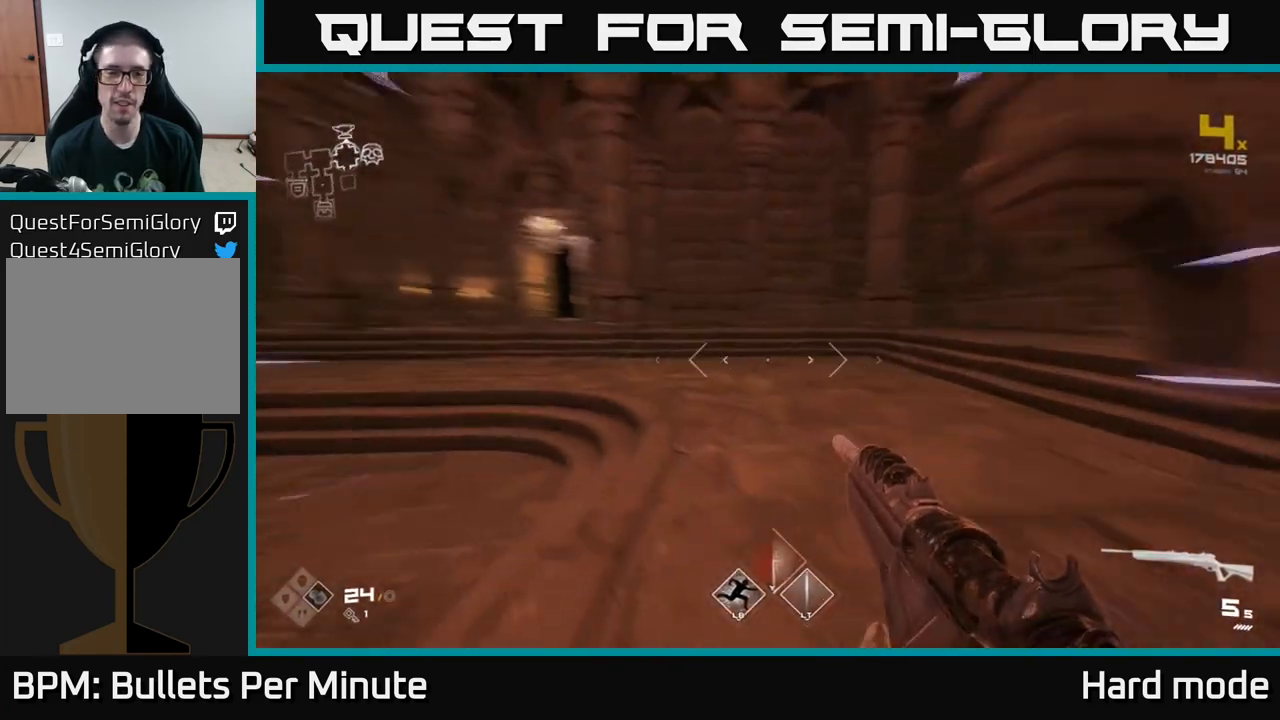
{"buttons": ["L1"], "left_stick": "up", "right_stick": "center", "events": [[183, "left_stick", "up"], [217, "right_stick", "center"]]}
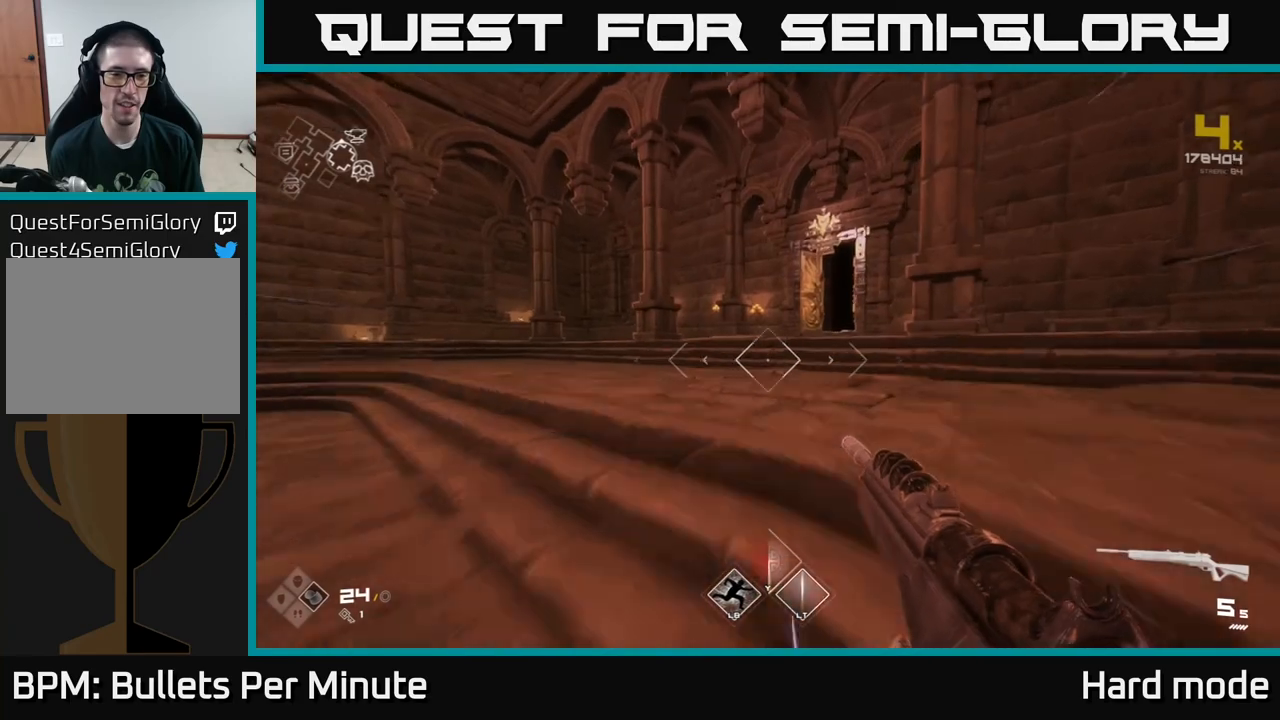
{"buttons": ["L1"], "left_stick": "up", "right_stick": "center", "events": [[283, "right_stick", "right"], [400, "right_stick", "center"]]}
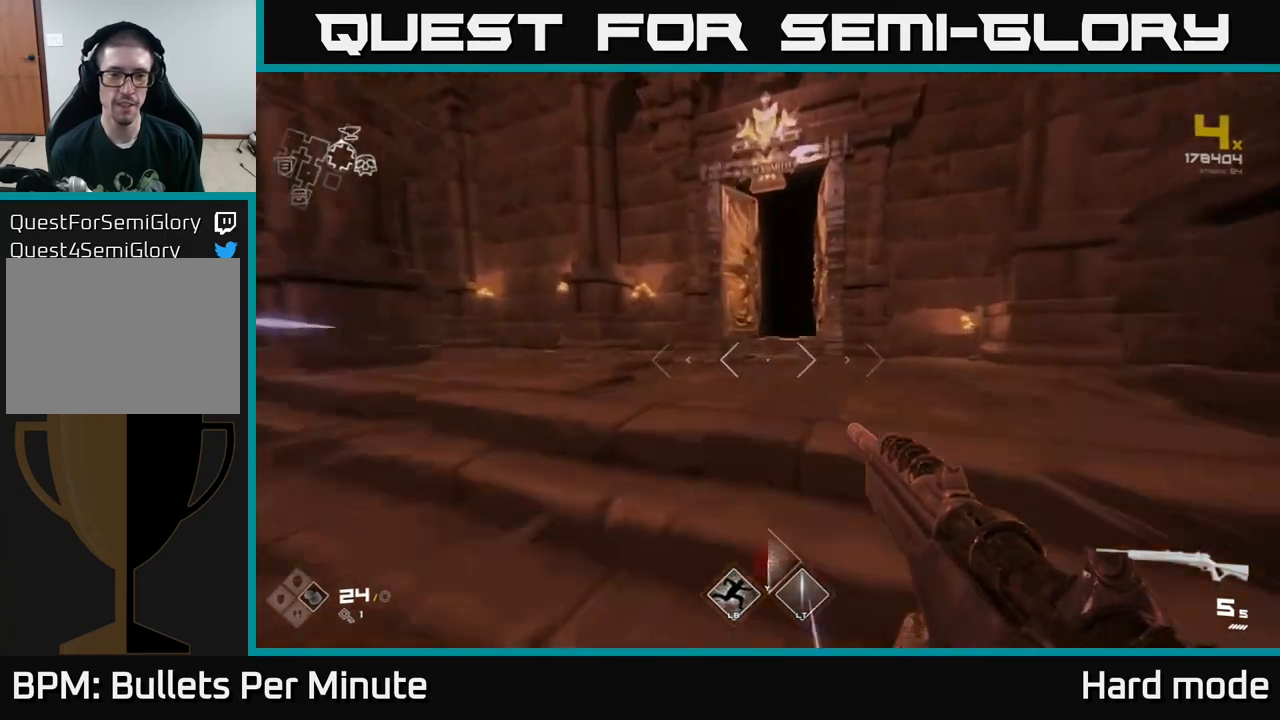
{"buttons": ["L1"], "left_stick": "up", "right_stick": "center", "events": [[133, "right_stick", "down-right"], [200, "right_stick", "center"]]}
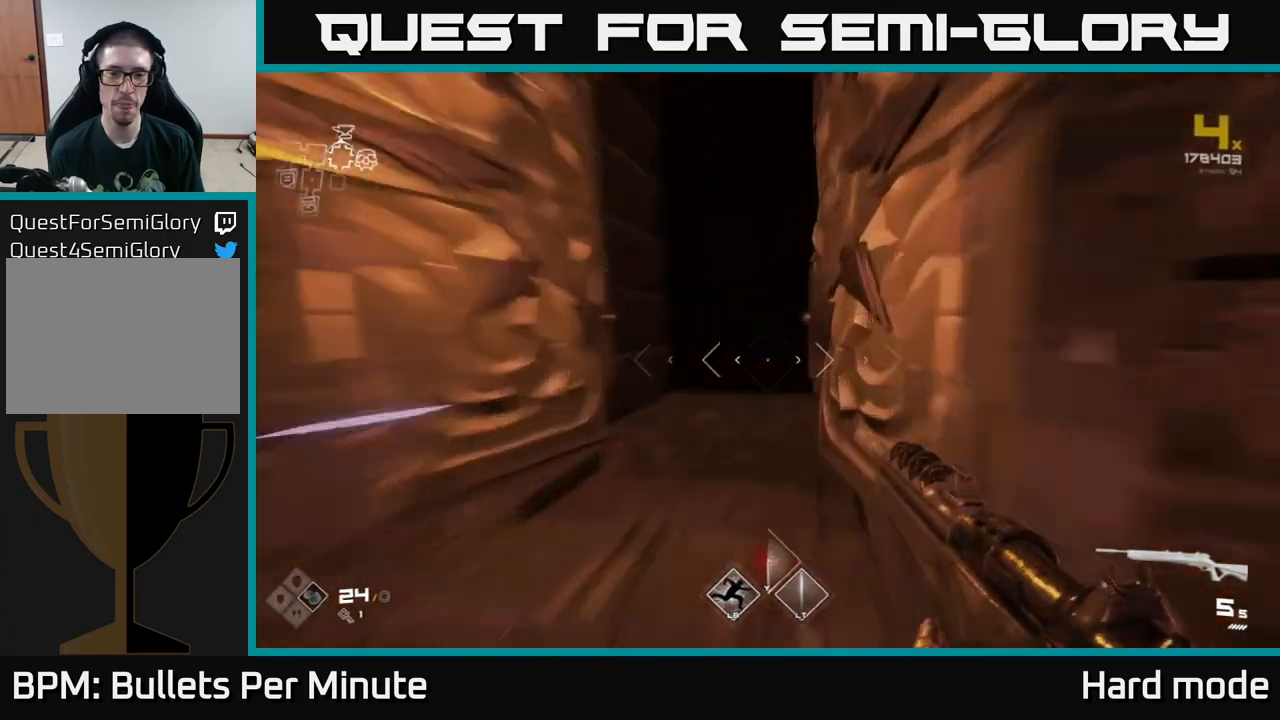
{"buttons": ["L1"], "left_stick": "up", "right_stick": "center", "events": [[33, "right_stick", "right"], [83, "left_stick", "up-left"], [100, "right_stick", "center"], [283, "left_stick", "up"]]}
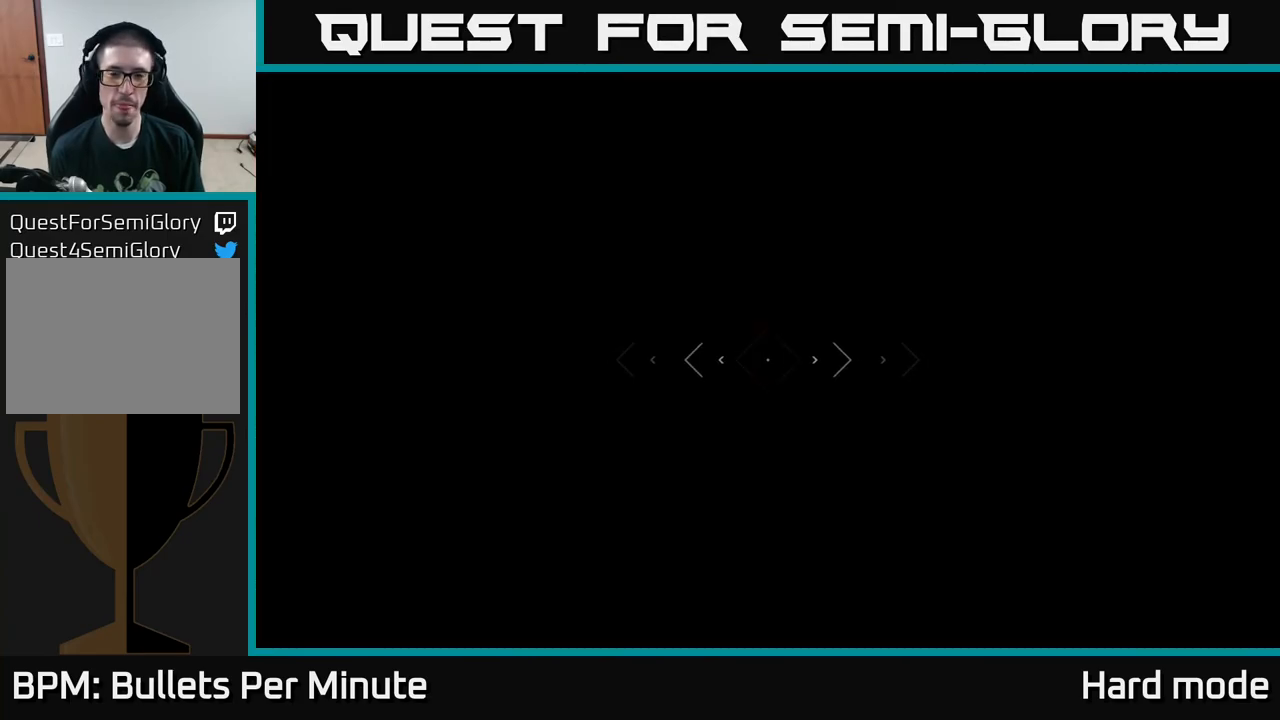
{"buttons": ["L1"], "left_stick": "up", "right_stick": "center", "events": []}
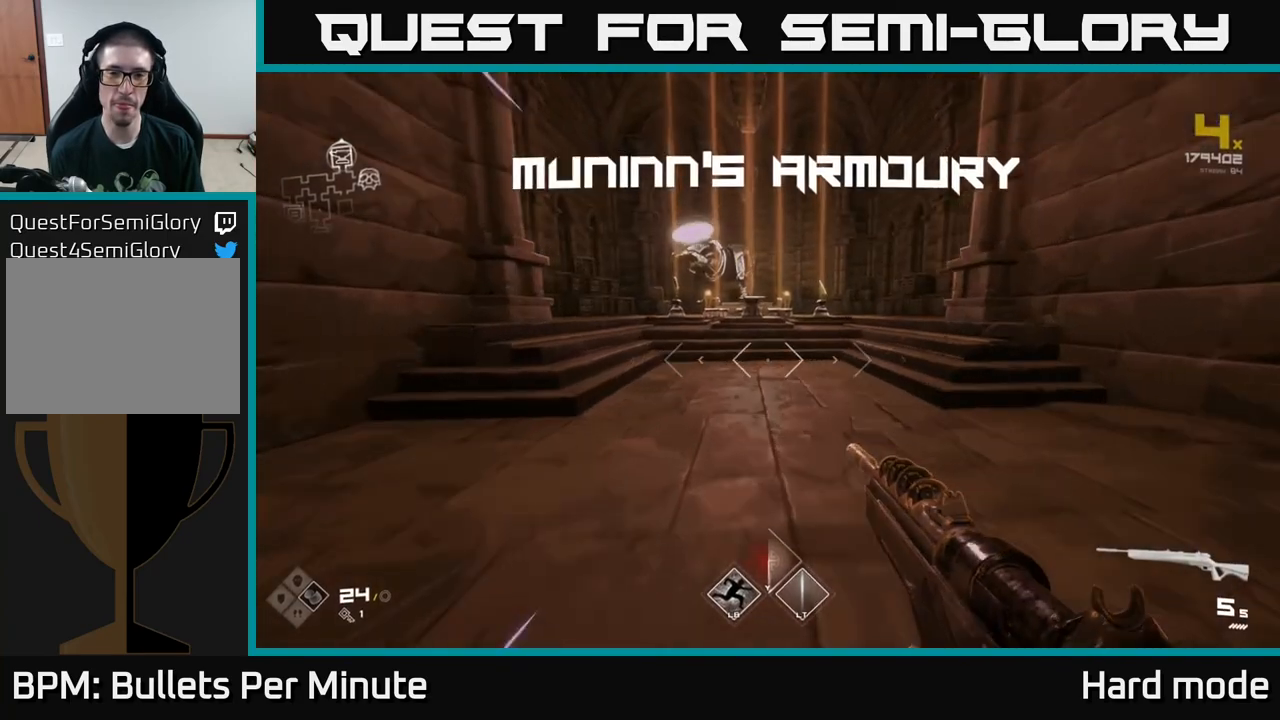
{"buttons": ["L1"], "left_stick": "up-right", "right_stick": "center", "events": [[367, "left_stick", "up-right"]]}
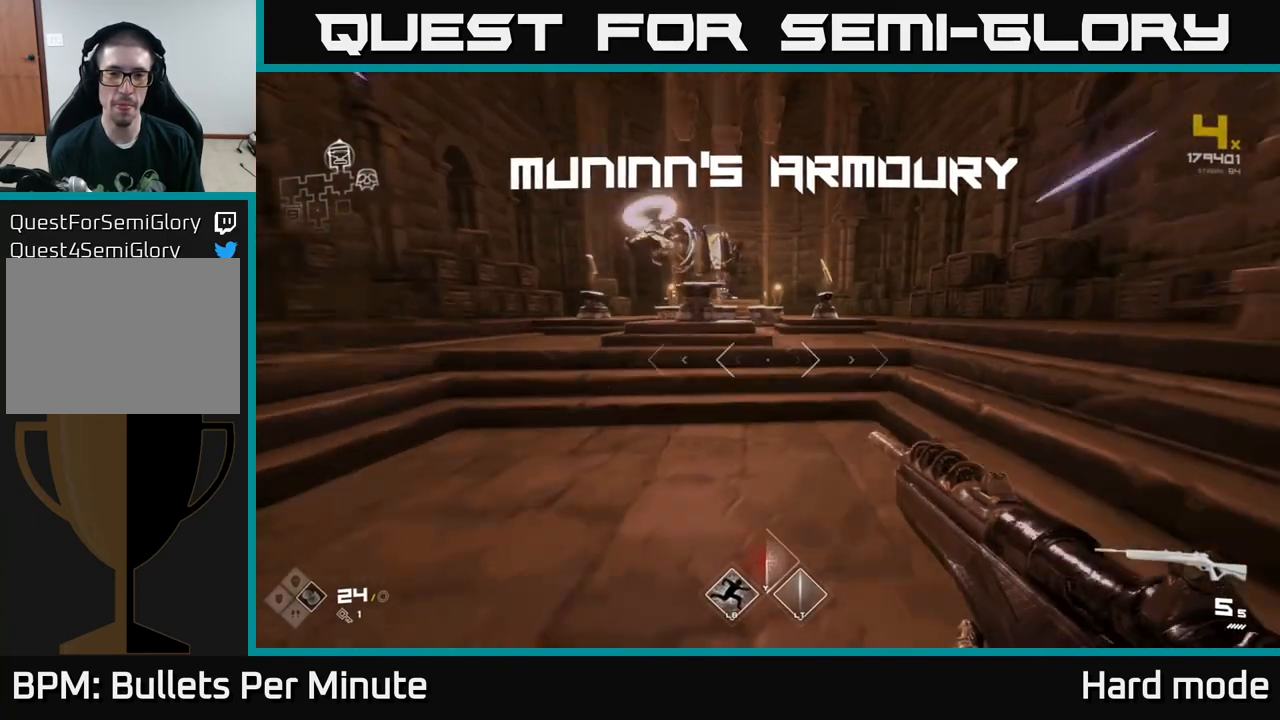
{"buttons": ["L1"], "left_stick": "up", "right_stick": "center", "events": [[100, "left_stick", "up"]]}
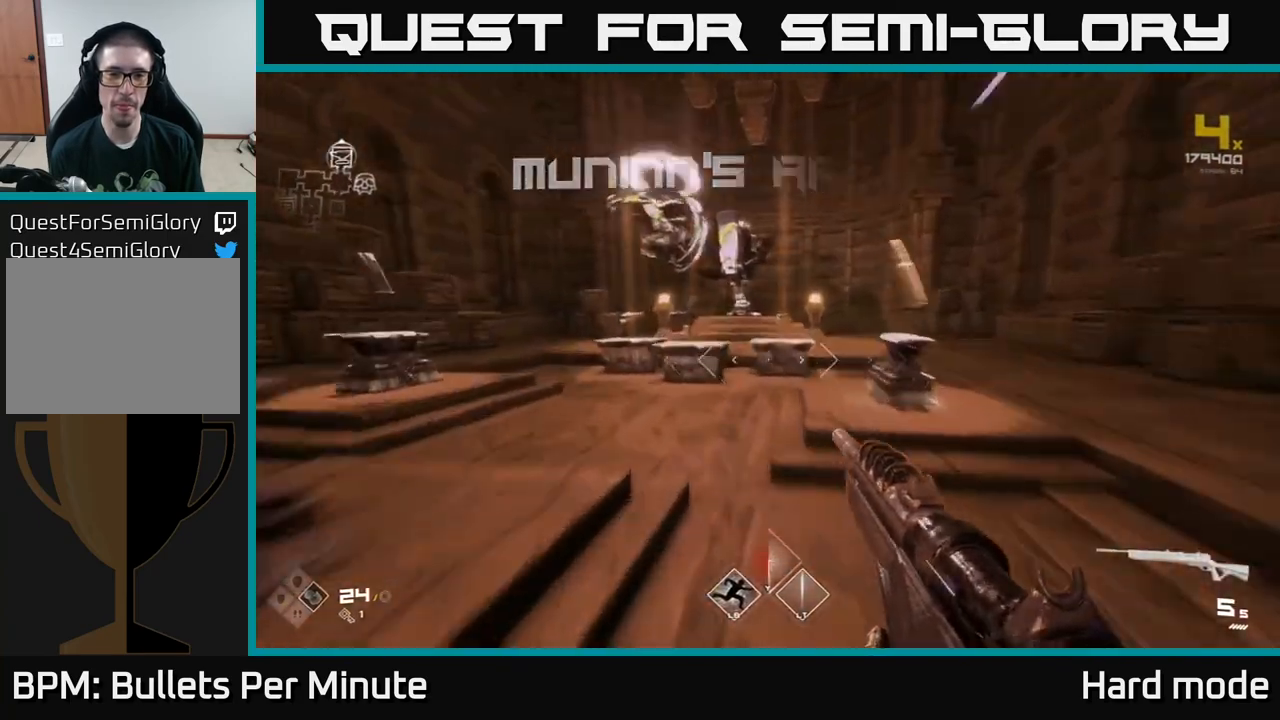
{"buttons": [], "left_stick": "center", "right_stick": "center", "events": [[117, "L1", "up"], [450, "left_stick", "center"]]}
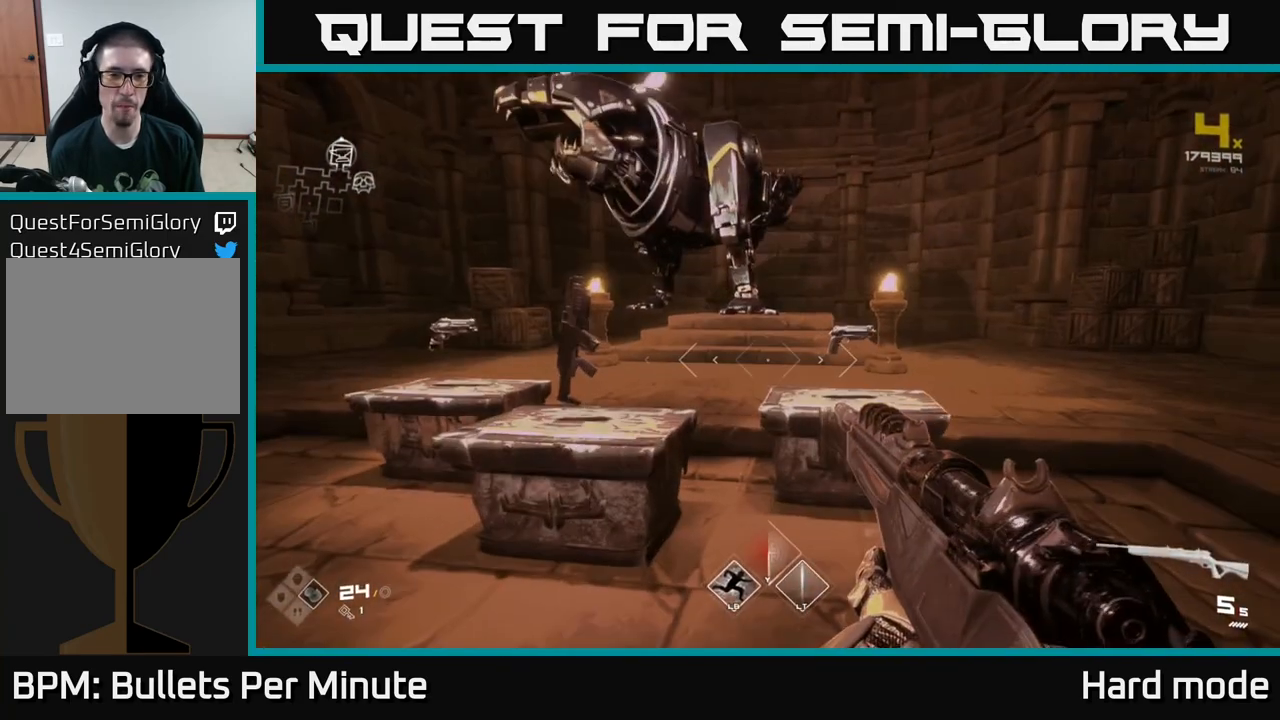
{"buttons": [], "left_stick": "center", "right_stick": "center", "events": []}
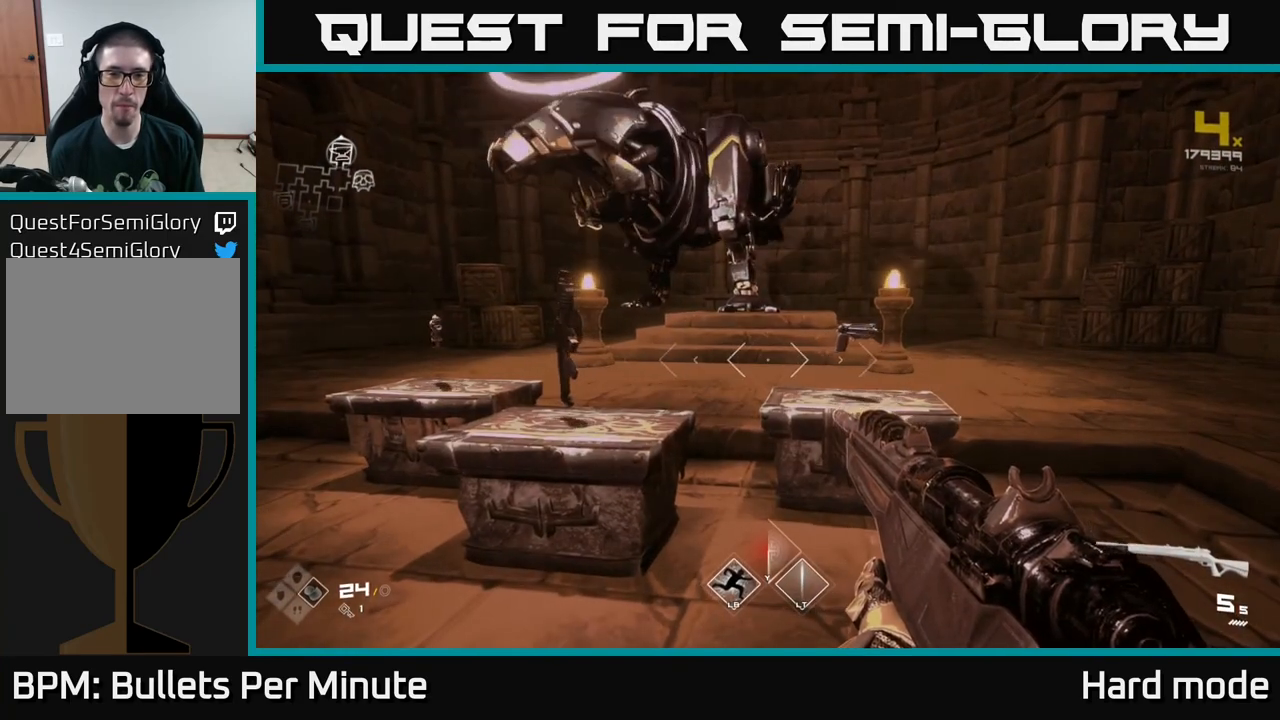
{"buttons": [], "left_stick": "center", "right_stick": "center", "events": []}
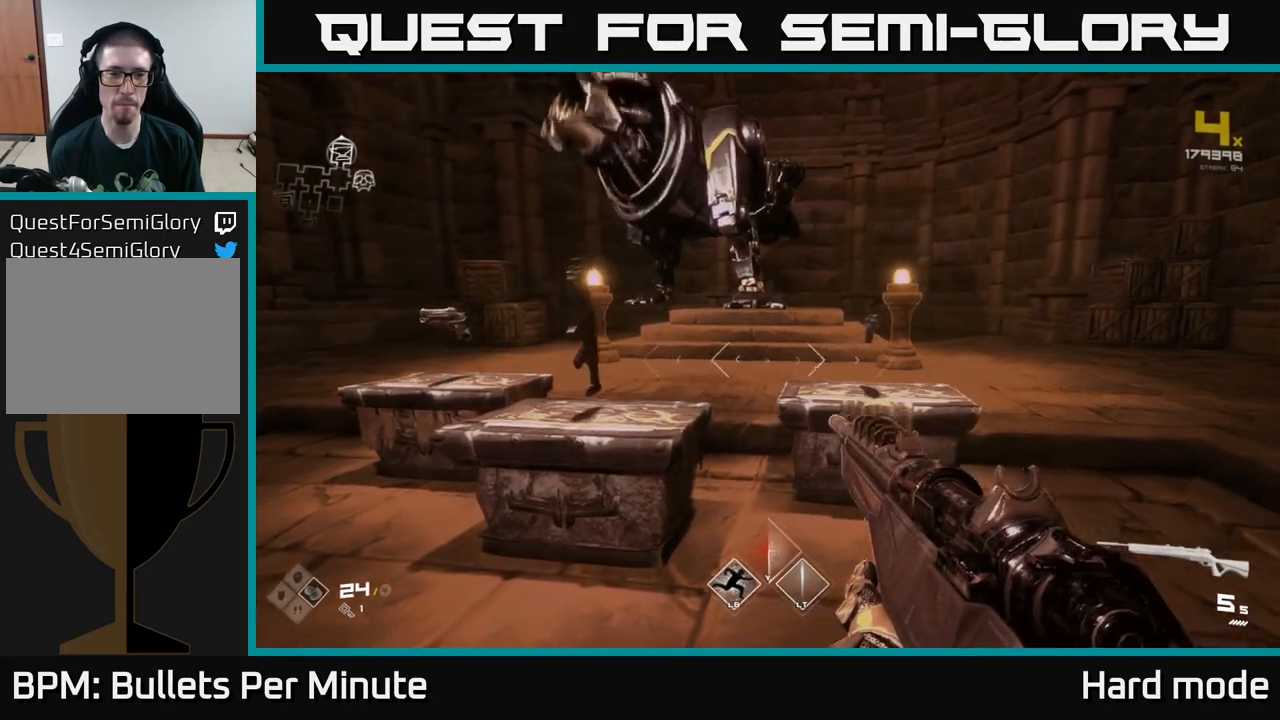
{"buttons": [], "left_stick": "center", "right_stick": "right", "events": [[33, "left_stick", "up-left"], [317, "left_stick", "center"], [383, "right_stick", "right"]]}
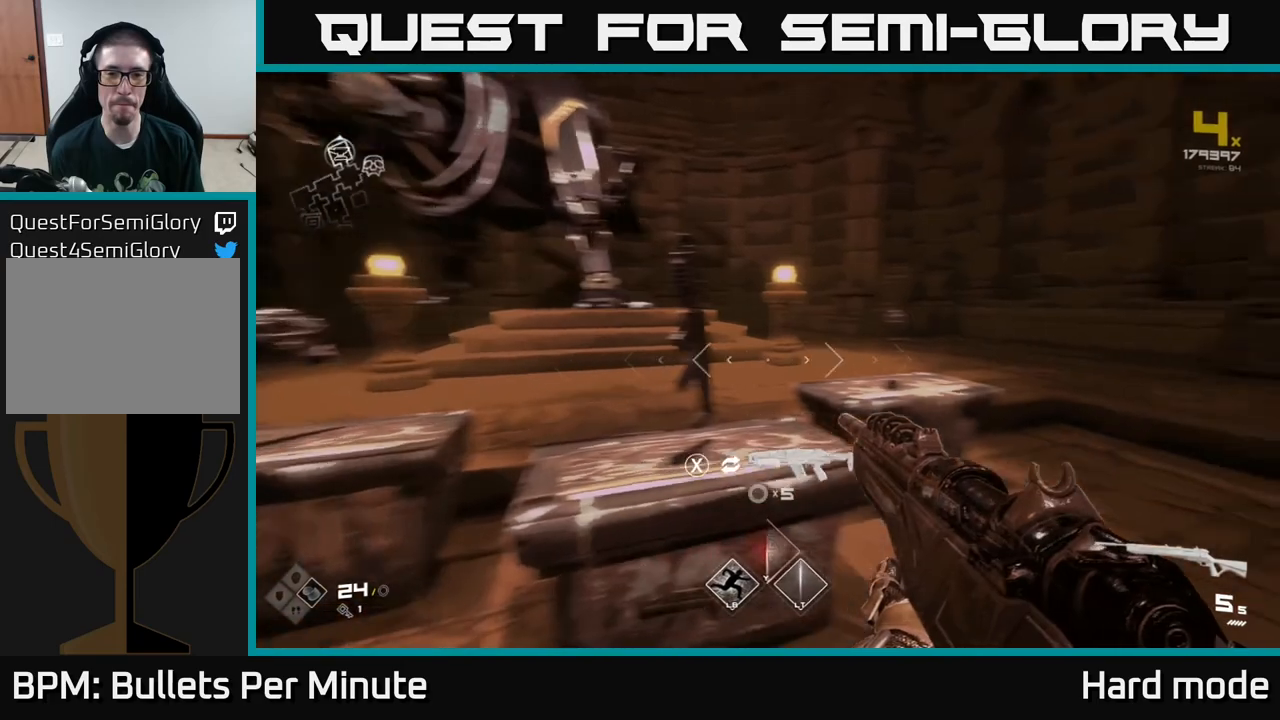
{"buttons": [], "left_stick": "center", "right_stick": "center", "events": [[50, "right_stick", "center"]]}
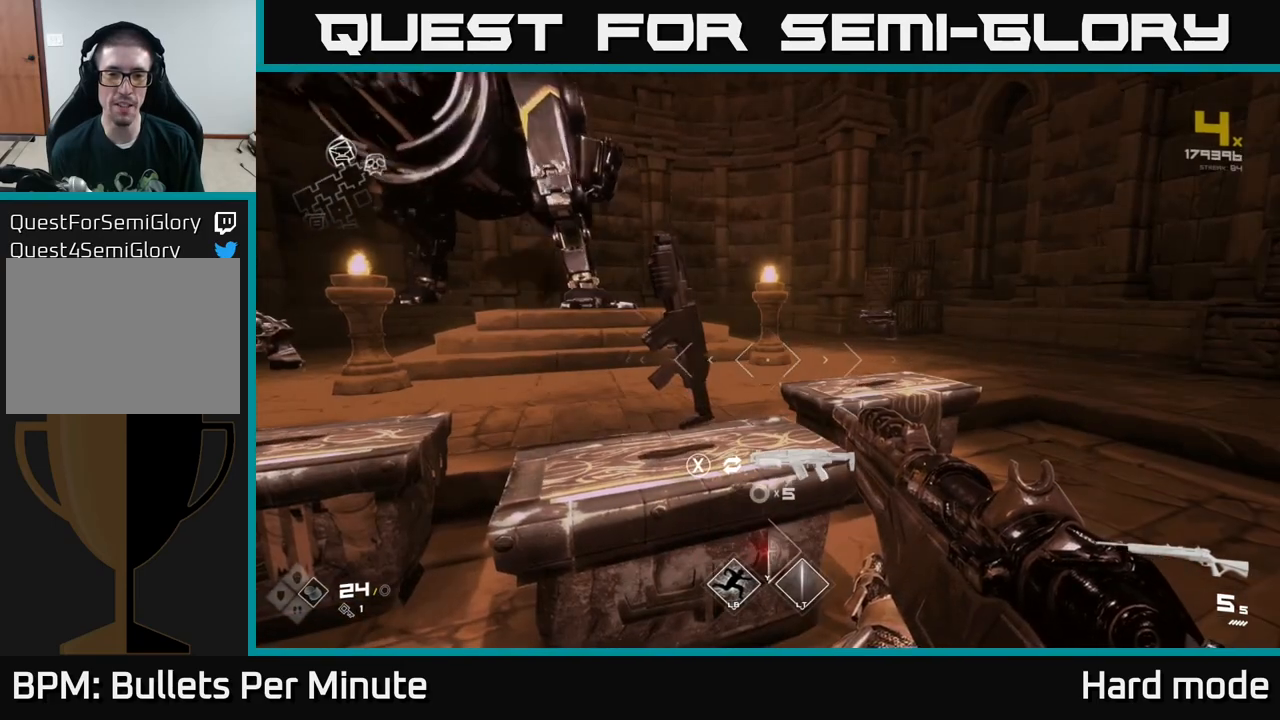
{"buttons": [], "left_stick": "center", "right_stick": "left", "events": [[67, "left_stick", "up-right"], [183, "right_stick", "left"], [300, "left_stick", "center"]]}
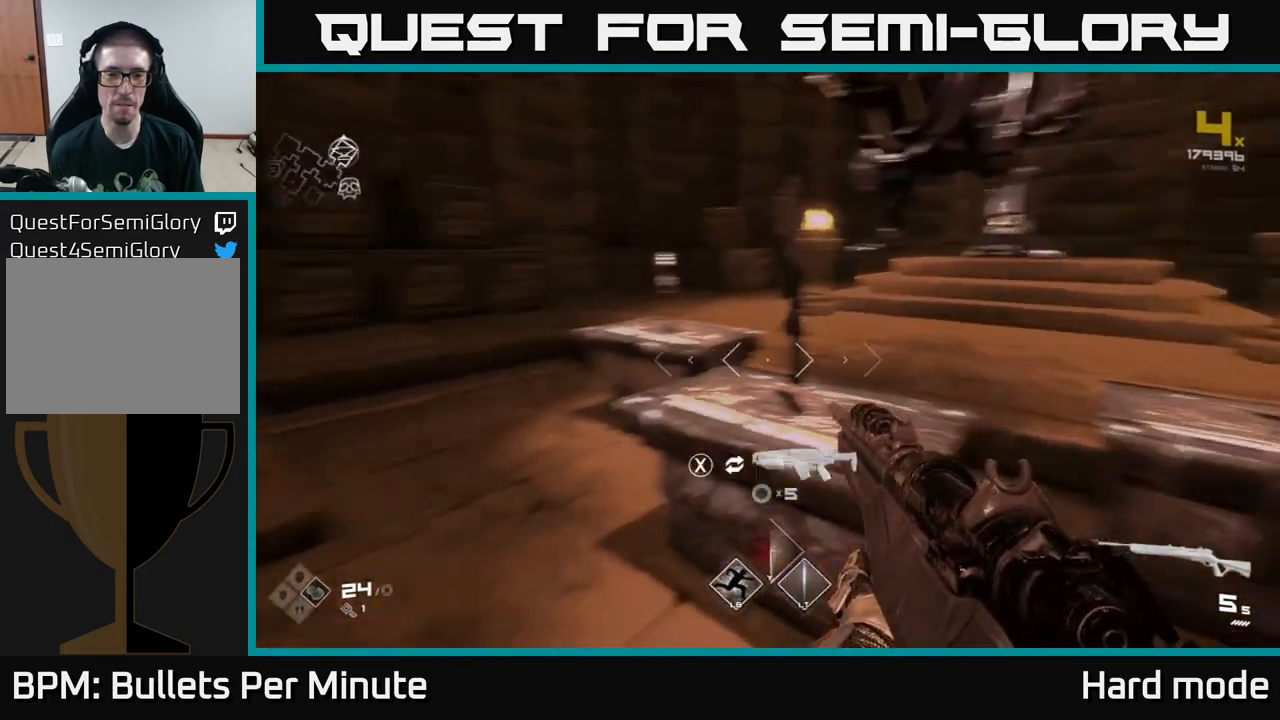
{"buttons": [], "left_stick": "center", "right_stick": "center", "events": [[167, "right_stick", "center"], [217, "left_stick", "down-left"], [267, "right_stick", "left"], [417, "left_stick", "center"], [450, "right_stick", "center"]]}
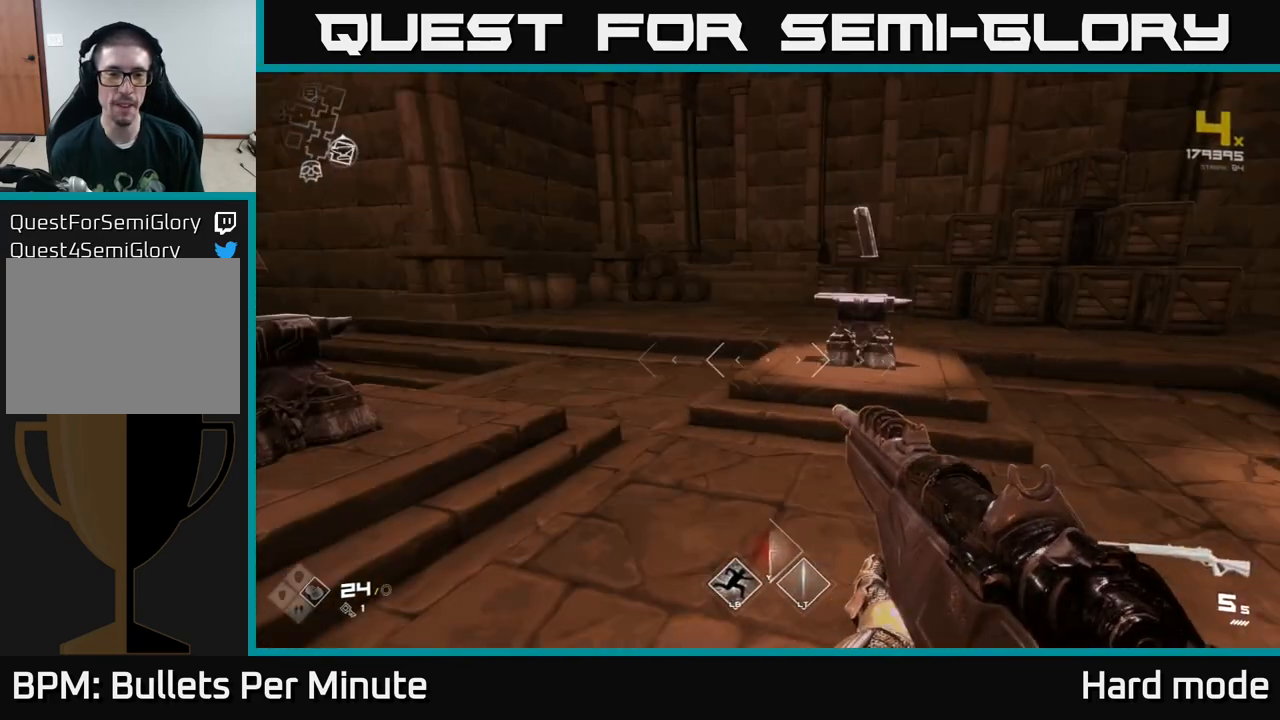
{"buttons": [], "left_stick": "down-left", "right_stick": "left", "events": [[83, "left_stick", "up"], [383, "right_stick", "left"], [450, "left_stick", "down-left"]]}
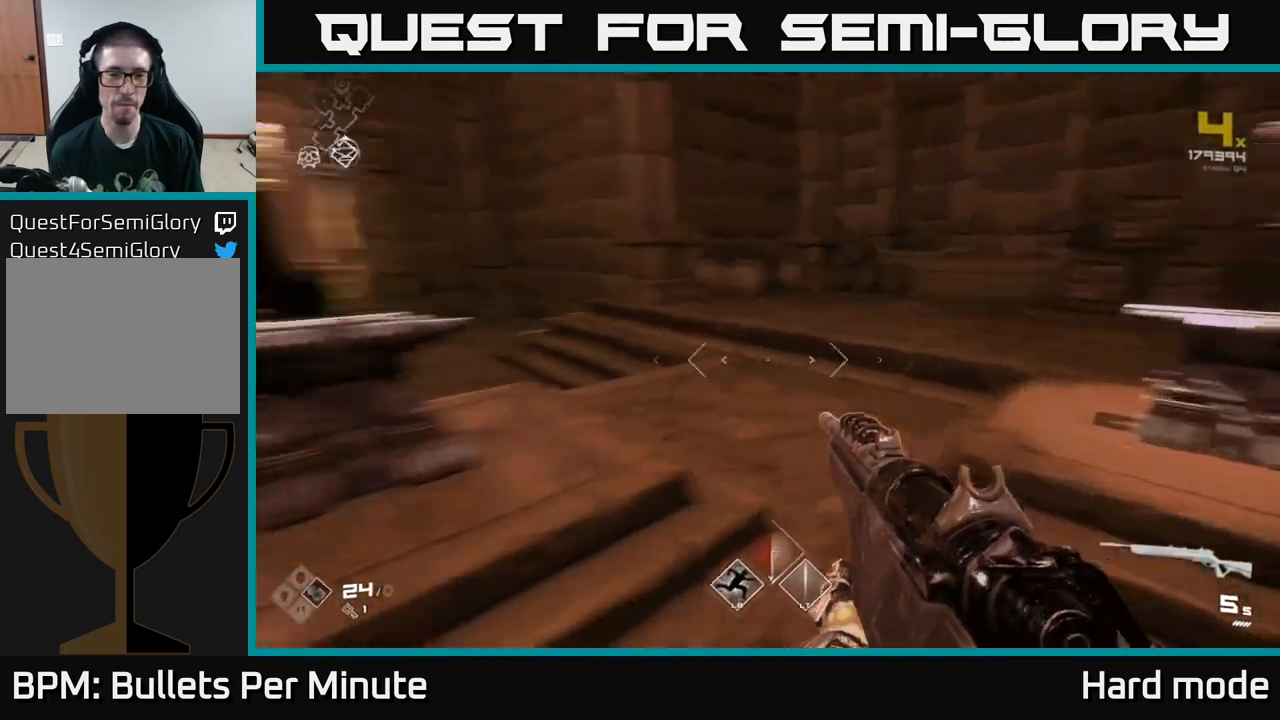
{"buttons": [], "left_stick": "center", "right_stick": "left", "events": [[150, "left_stick", "center"], [183, "right_stick", "center"], [317, "right_stick", "left"]]}
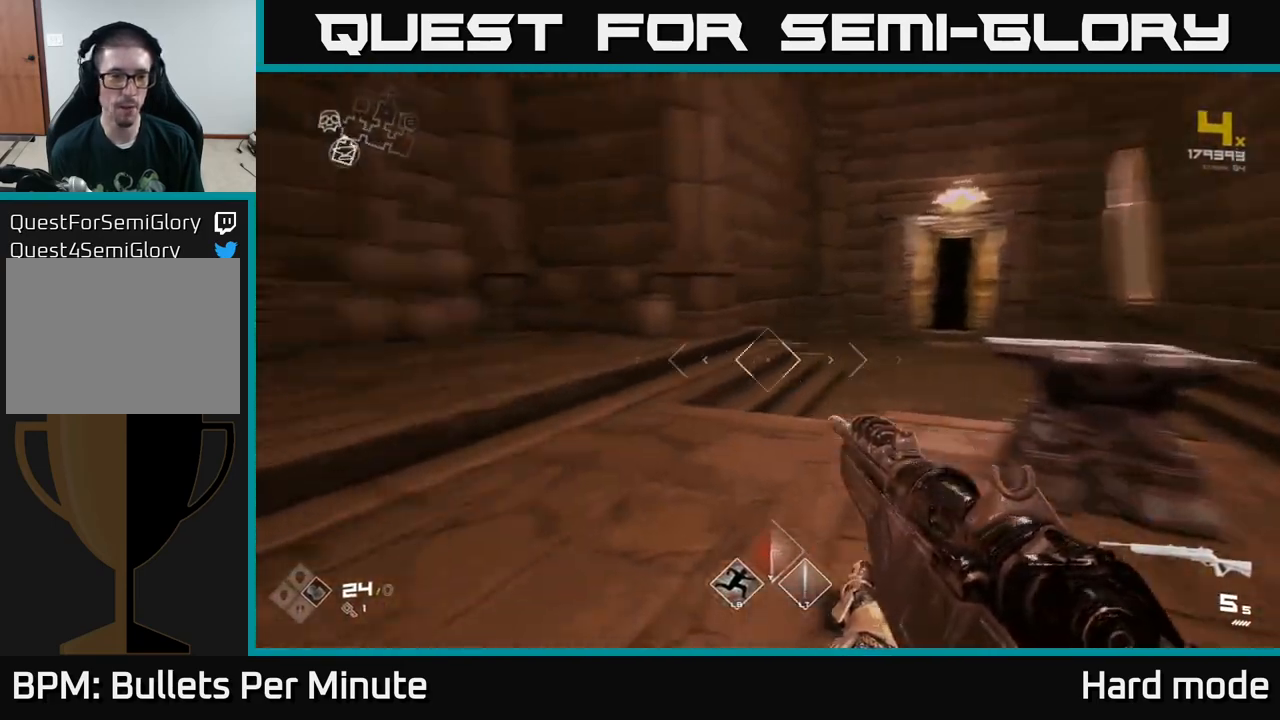
{"buttons": [], "left_stick": "center", "right_stick": "left", "events": [[67, "left_stick", "down-right"], [200, "left_stick", "center"], [200, "right_stick", "center"], [383, "right_stick", "left"]]}
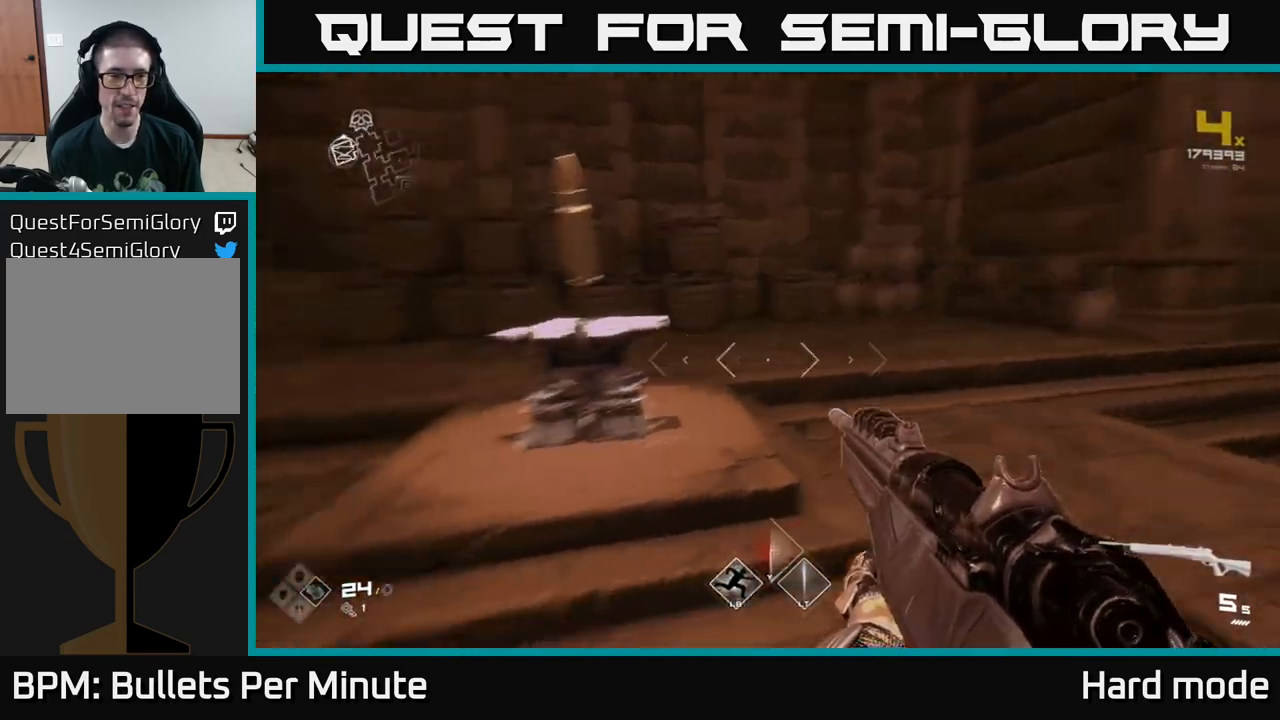
{"buttons": [], "left_stick": "down-right", "right_stick": "center", "events": [[67, "right_stick", "center"], [83, "left_stick", "up"], [200, "left_stick", "up-left"], [367, "left_stick", "center"], [383, "X", "down"], [417, "left_stick", "down-right"], [467, "X", "up"]]}
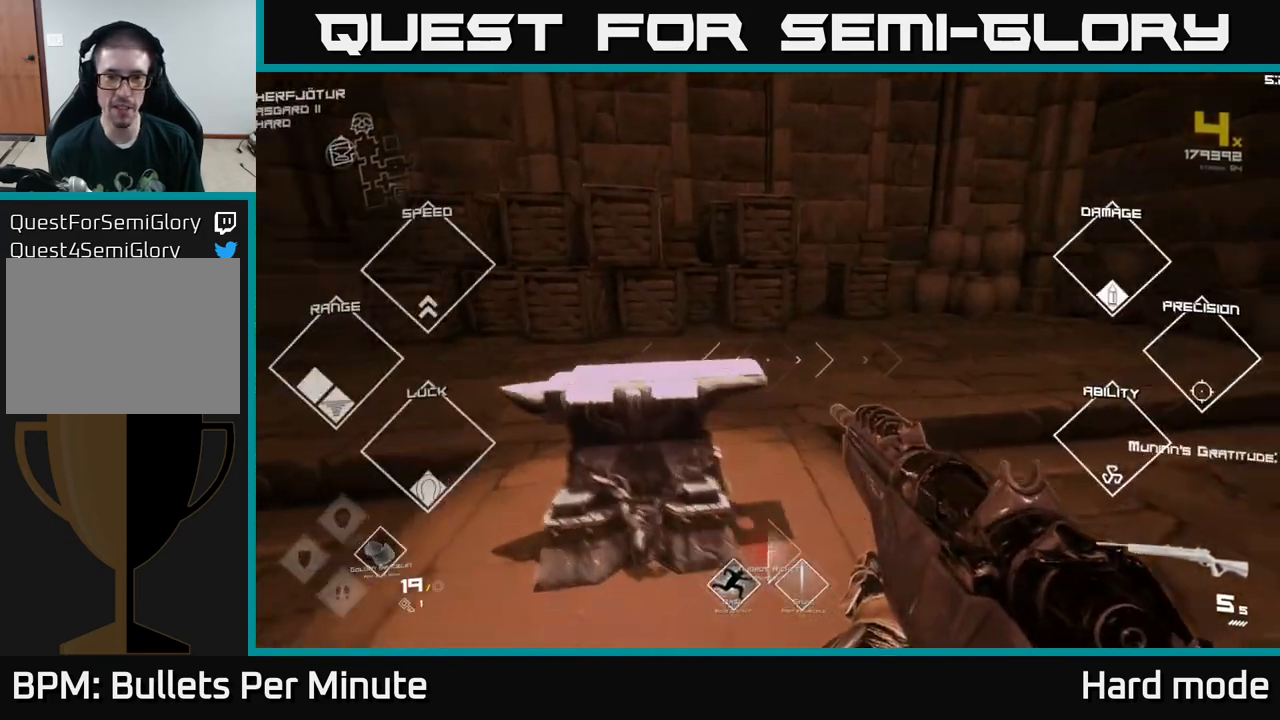
{"buttons": ["X"], "left_stick": "center", "right_stick": "center", "events": [[67, "right_stick", "right"], [383, "left_stick", "center"], [400, "right_stick", "center"], [500, "X", "down"]]}
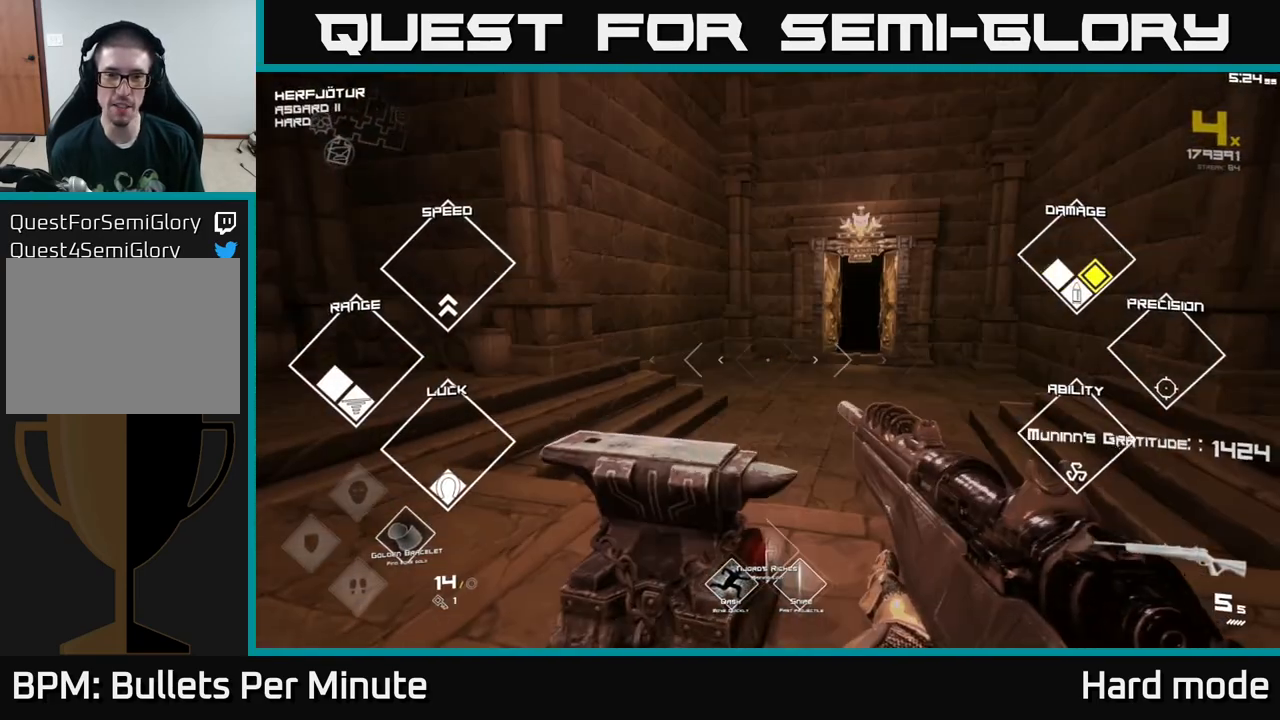
{"buttons": [], "left_stick": "down-right", "right_stick": "right", "events": [[33, "left_stick", "up-left"], [67, "X", "up"], [167, "left_stick", "center"], [233, "right_stick", "right"], [283, "left_stick", "down-left"], [433, "left_stick", "down-right"]]}
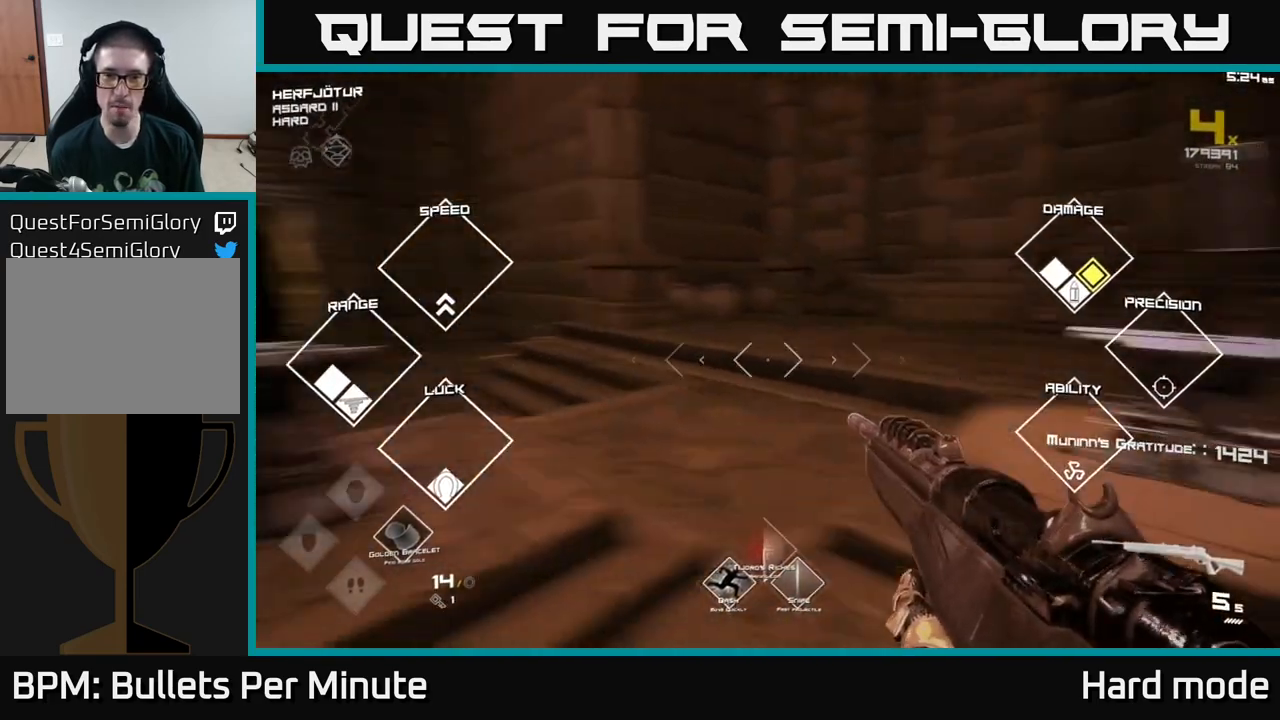
{"buttons": [], "left_stick": "down", "right_stick": "center", "events": [[17, "left_stick", "up-right"], [100, "right_stick", "center"], [150, "left_stick", "up-left"], [233, "left_stick", "up-right"], [383, "left_stick", "down"]]}